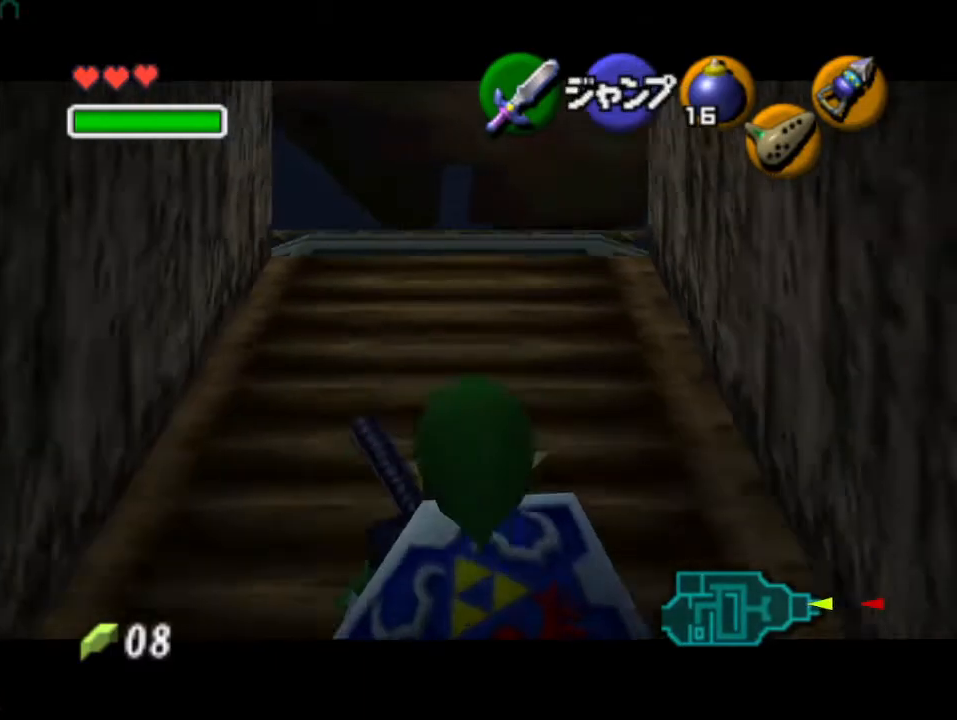
Gameplay with a controller (Nintendo layout); each line is a JSON object with the inputs held at the frame after it. "events" lists button and stick changes between this image and that frame as [ms after this image, input, new state], when the widget could be followed in between. Not read: L3 R3 left_stick right_stick.
{"buttons": ["A", "L1"], "events": [[467, "A", "down"]]}
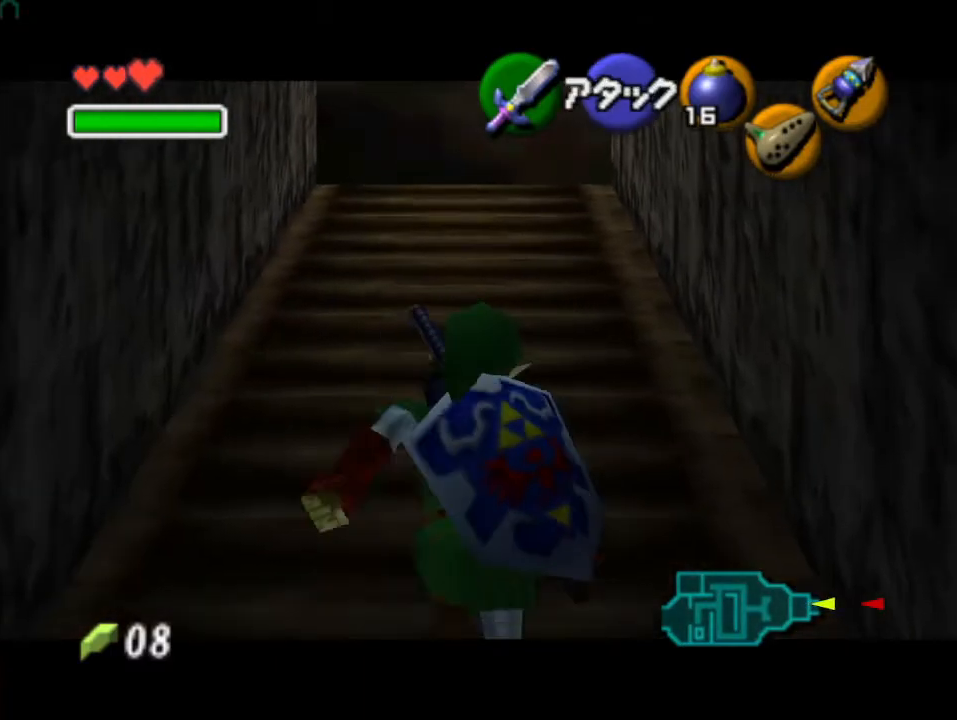
{"buttons": ["L1"], "events": [[67, "A", "up"]]}
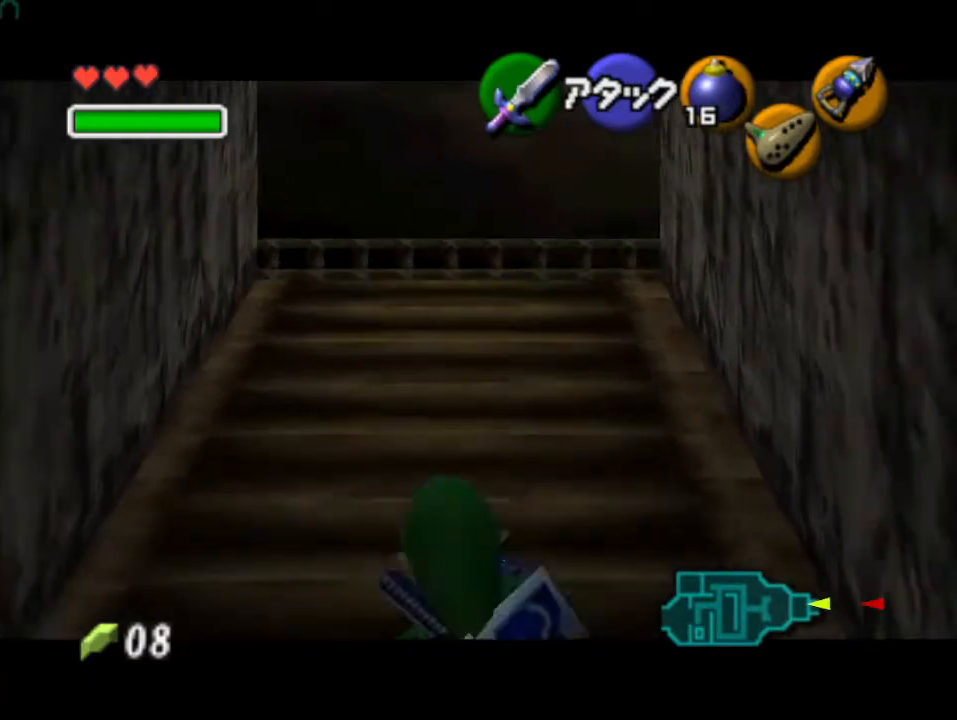
{"buttons": ["L1"], "events": []}
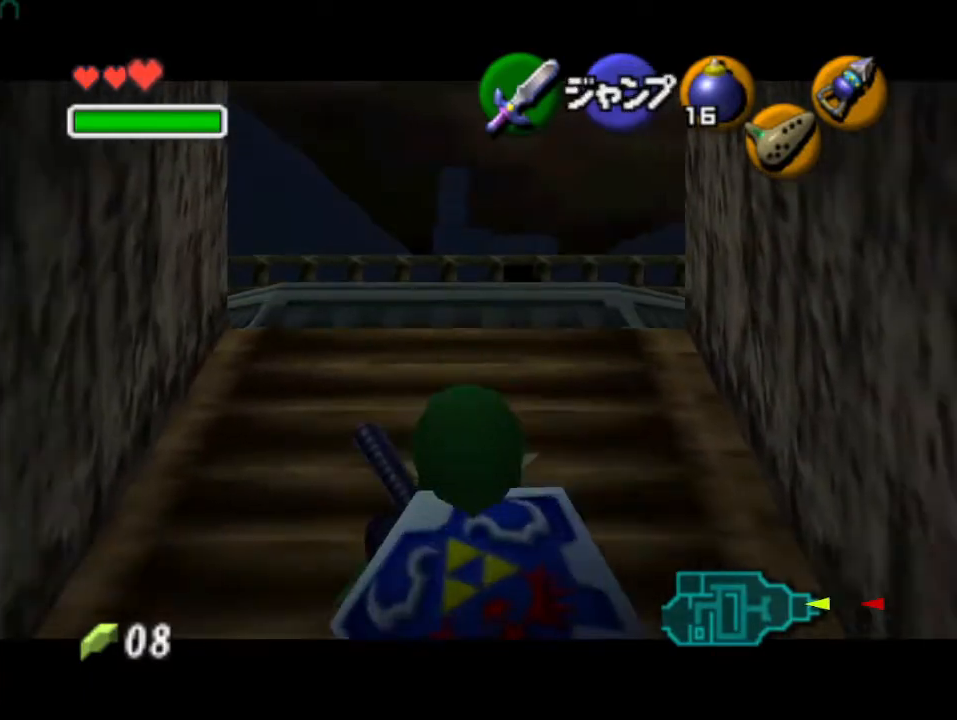
{"buttons": ["L1"], "events": []}
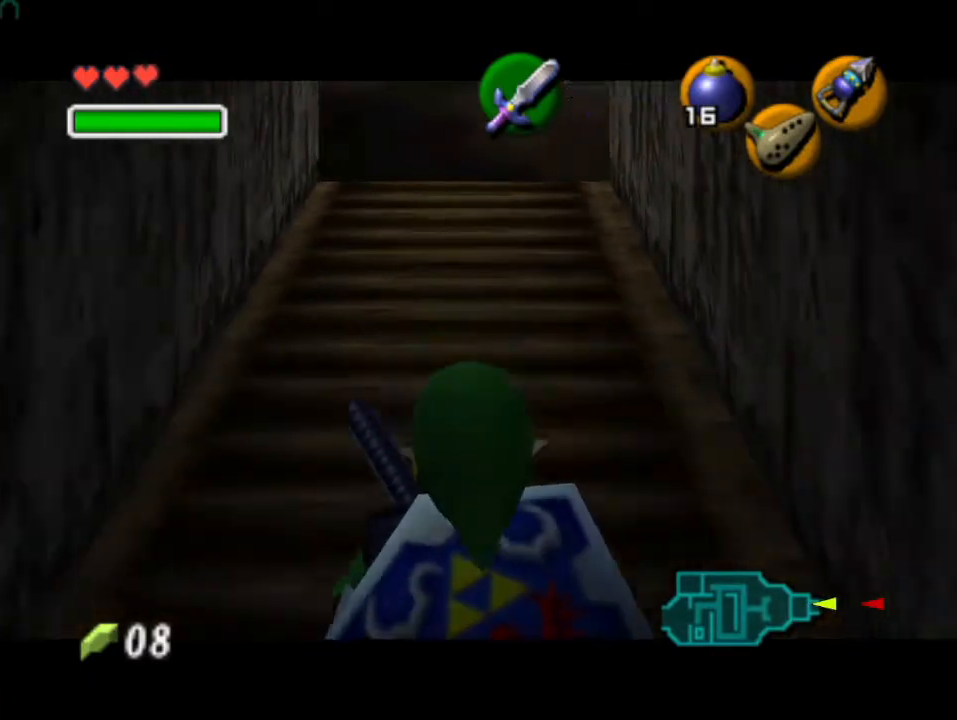
{"buttons": ["L1"], "events": [[150, "A", "down"], [233, "A", "up"]]}
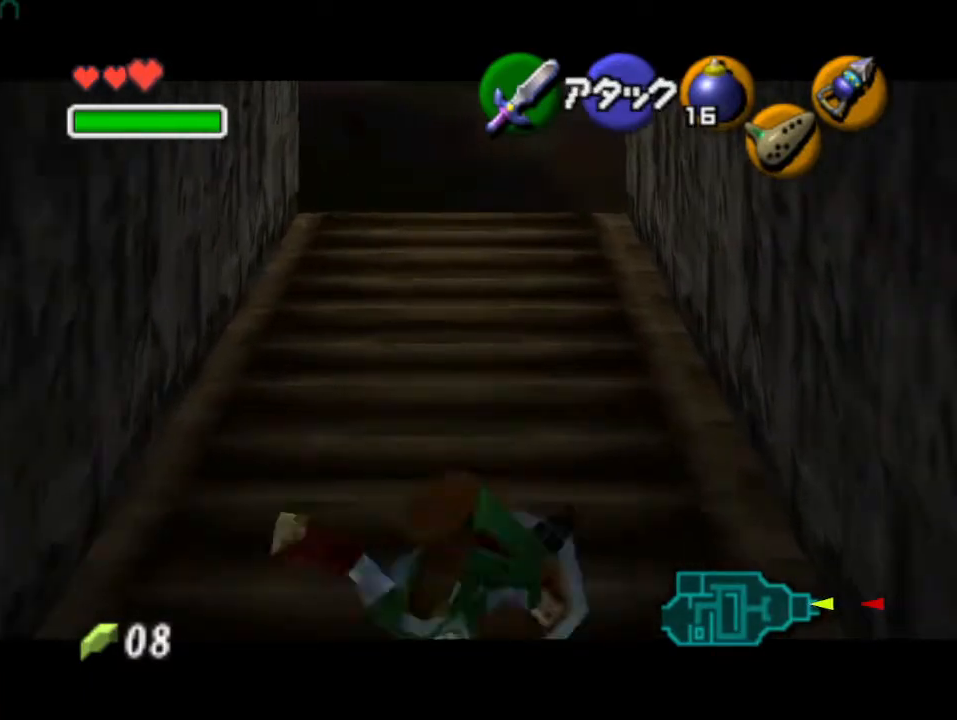
{"buttons": ["L1"], "events": []}
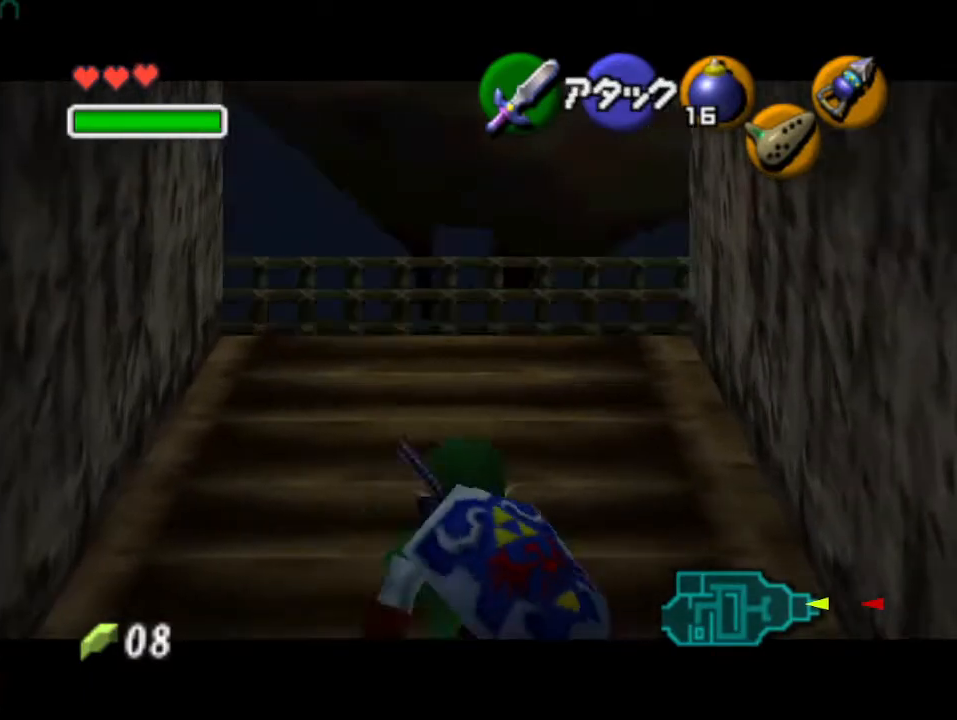
{"buttons": ["L1"], "events": []}
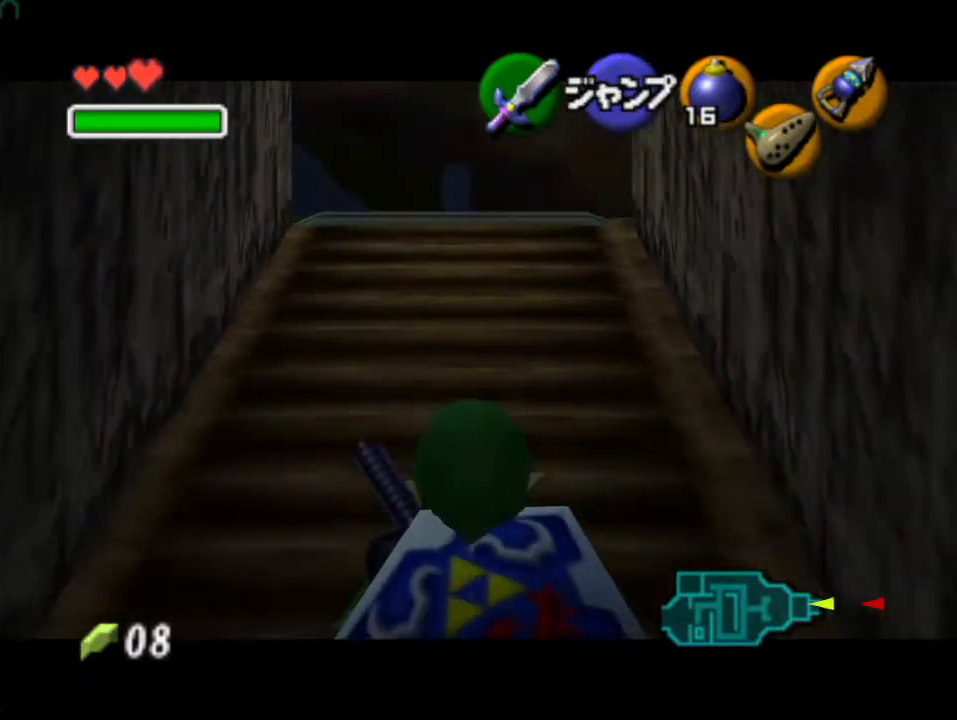
{"buttons": ["L1"], "events": [[333, "A", "down"], [433, "A", "up"]]}
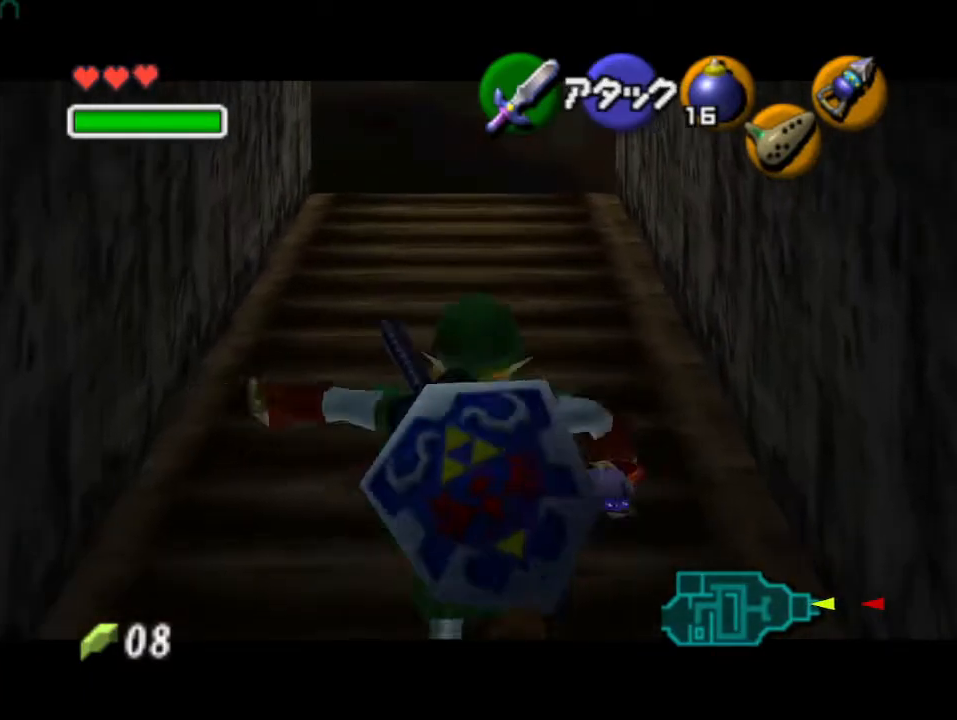
{"buttons": ["L1"], "events": []}
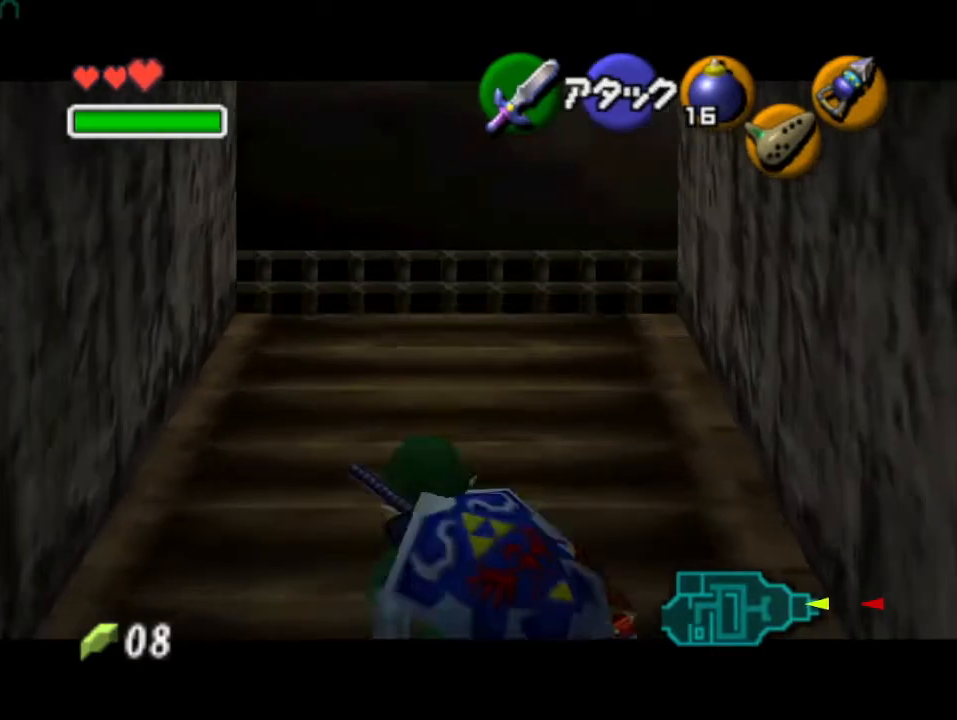
{"buttons": ["L1"], "events": []}
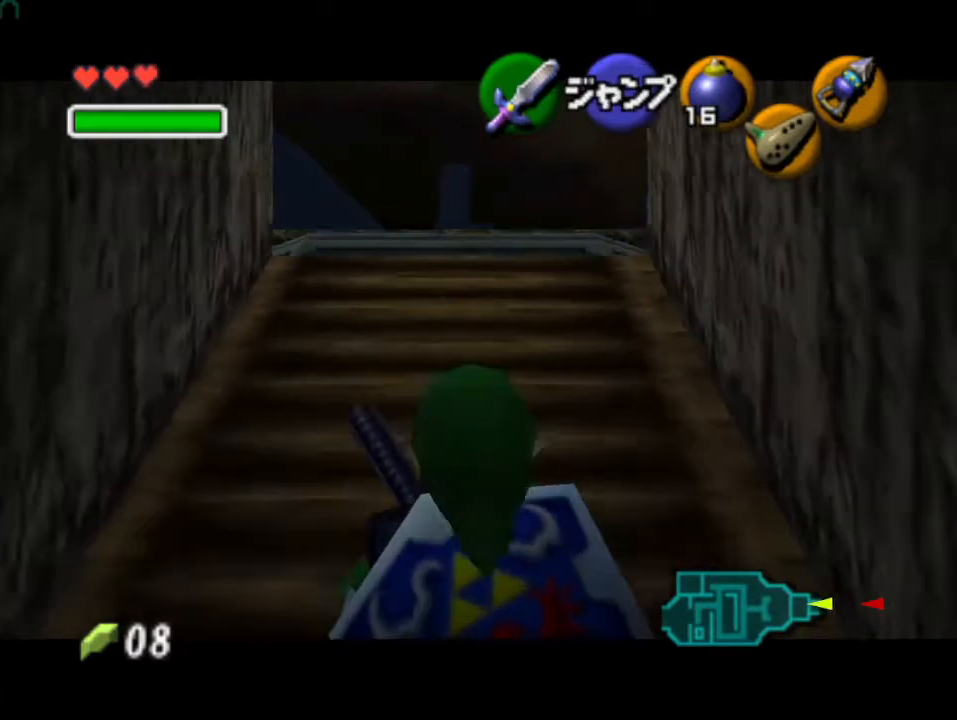
{"buttons": ["A", "L1"], "events": [[500, "A", "down"]]}
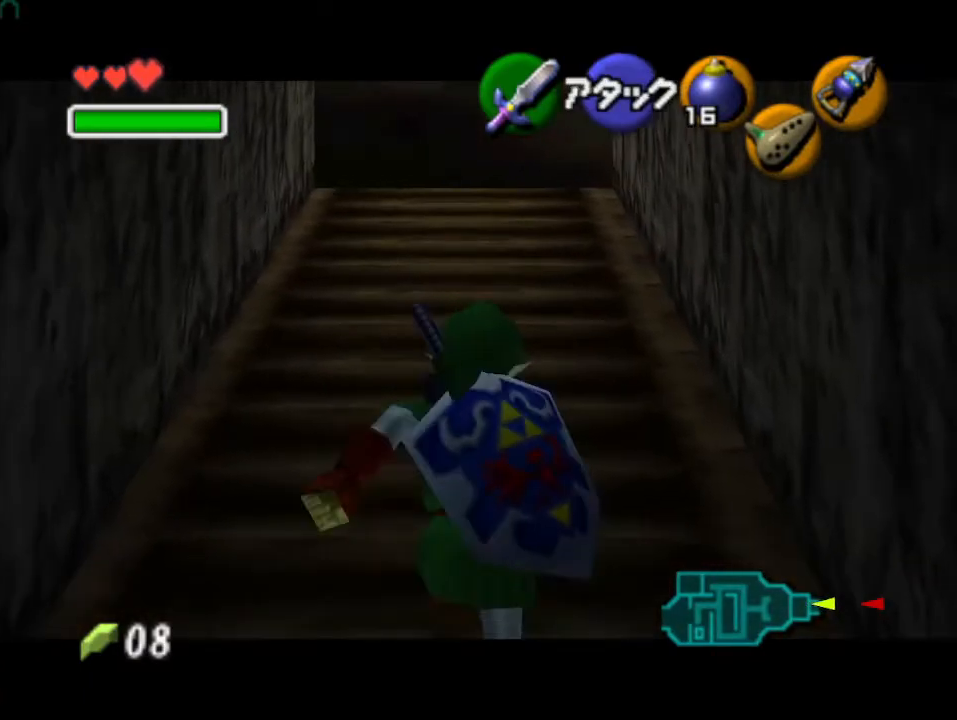
{"buttons": ["L1"], "events": [[83, "A", "up"]]}
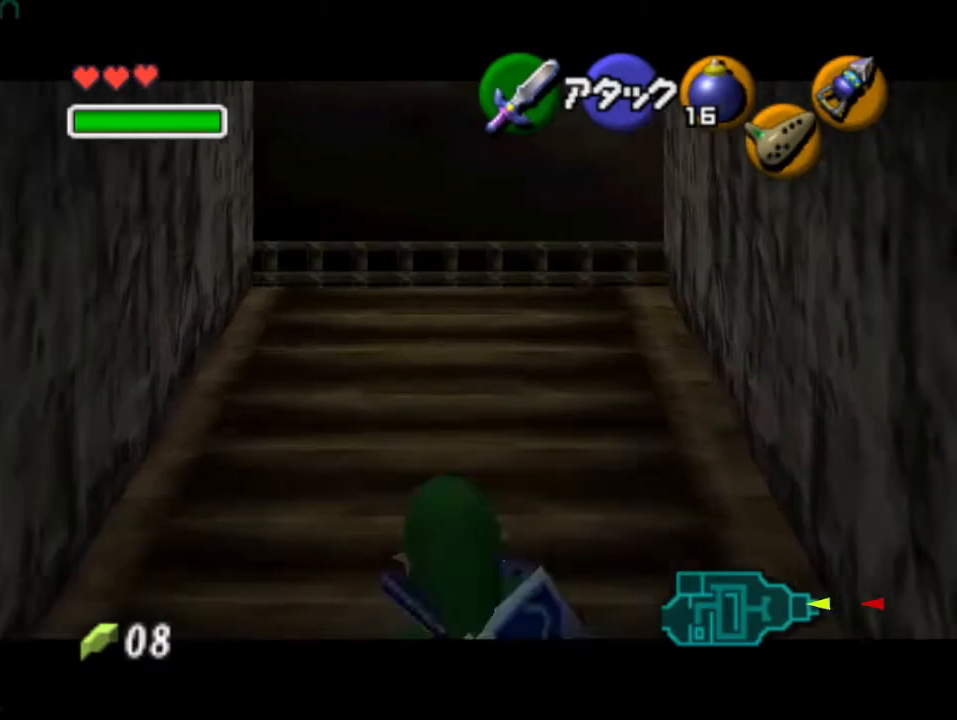
{"buttons": ["L1"], "events": []}
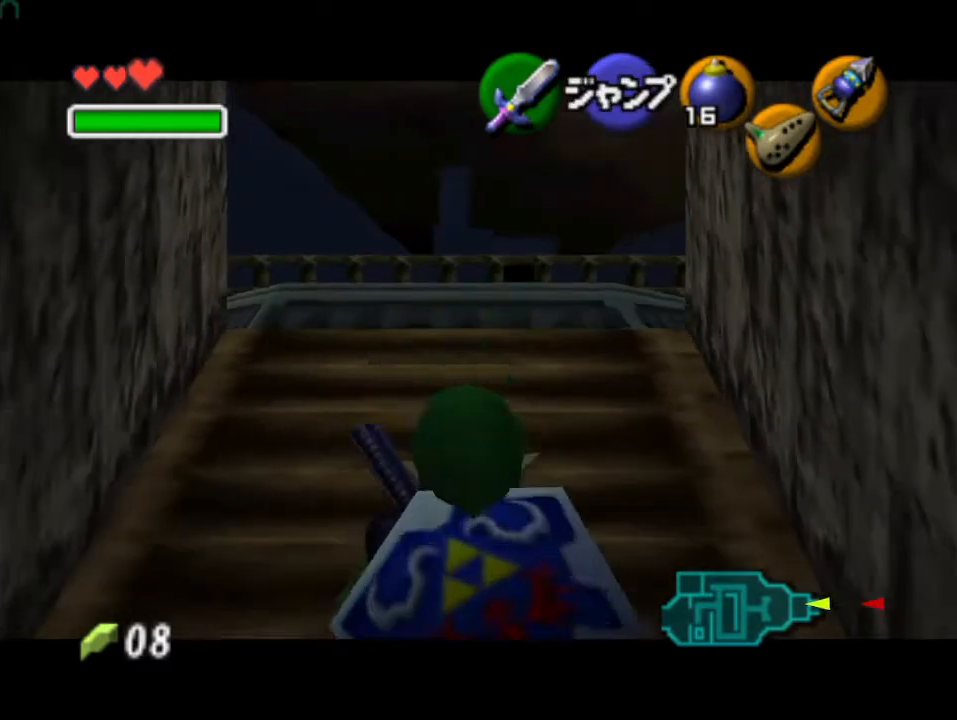
{"buttons": ["L1"], "events": []}
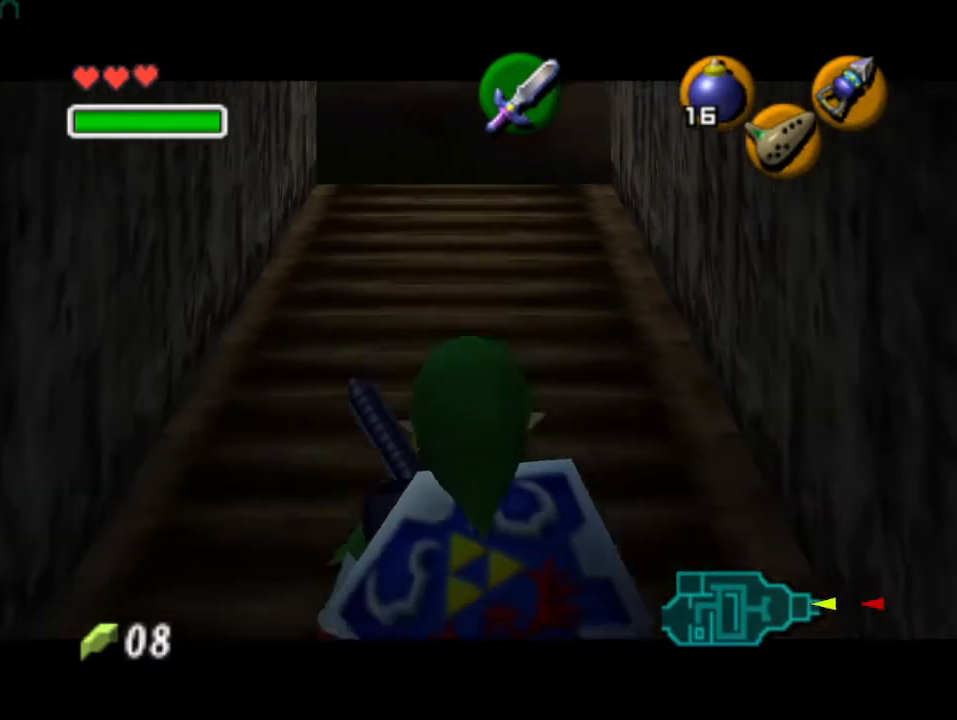
{"buttons": ["L1"], "events": [[183, "A", "down"], [300, "A", "up"]]}
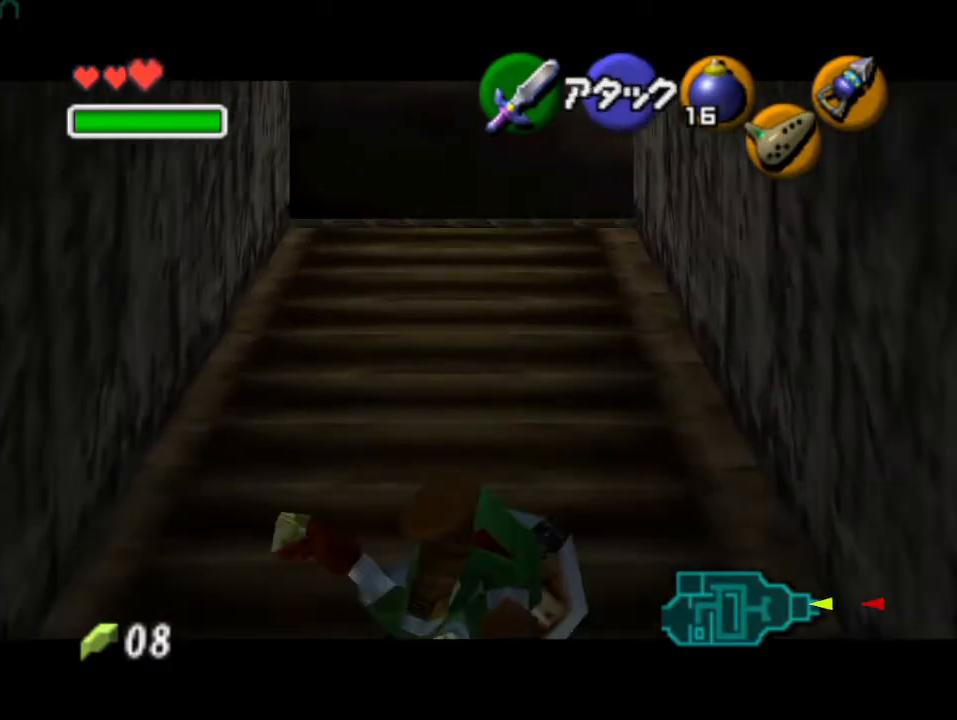
{"buttons": ["L1"], "events": []}
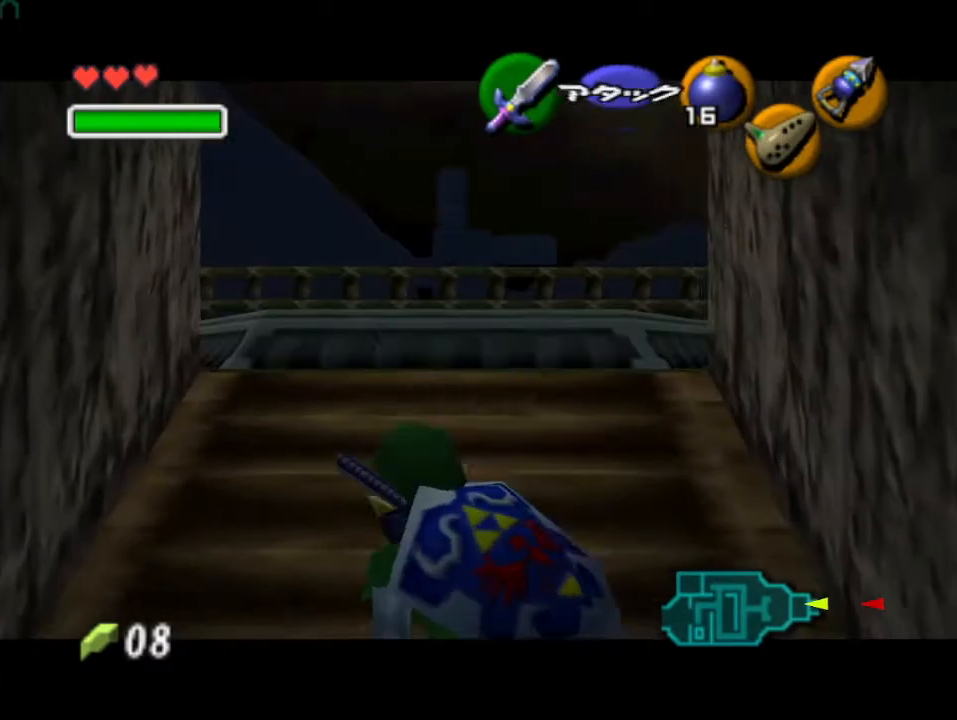
{"buttons": ["L1"], "events": []}
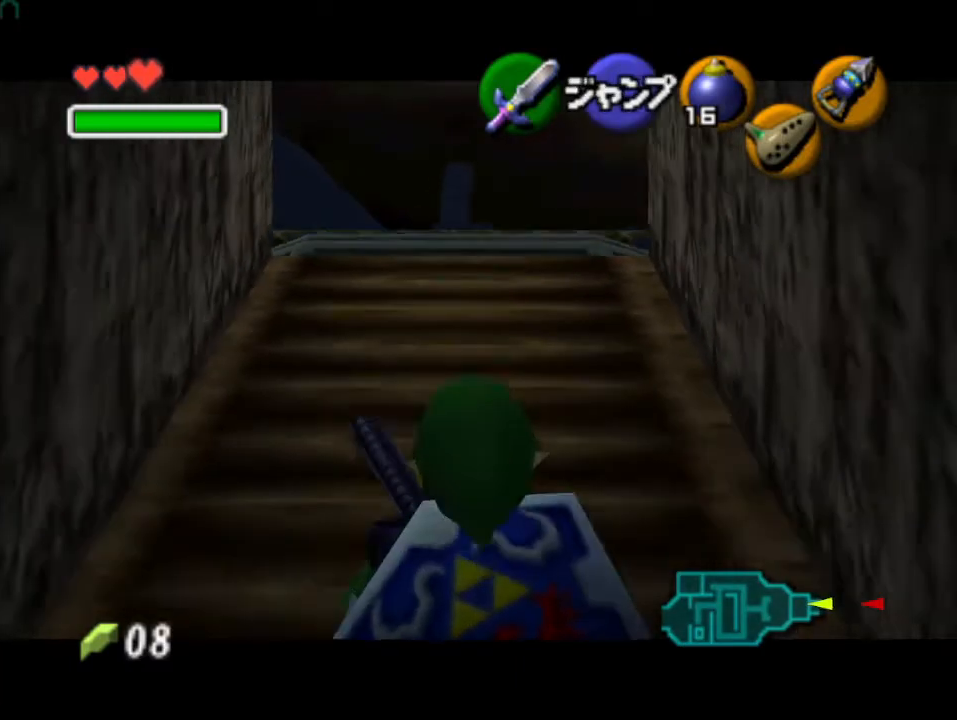
{"buttons": ["L1"], "events": [[433, "A", "down"], [483, "A", "up"]]}
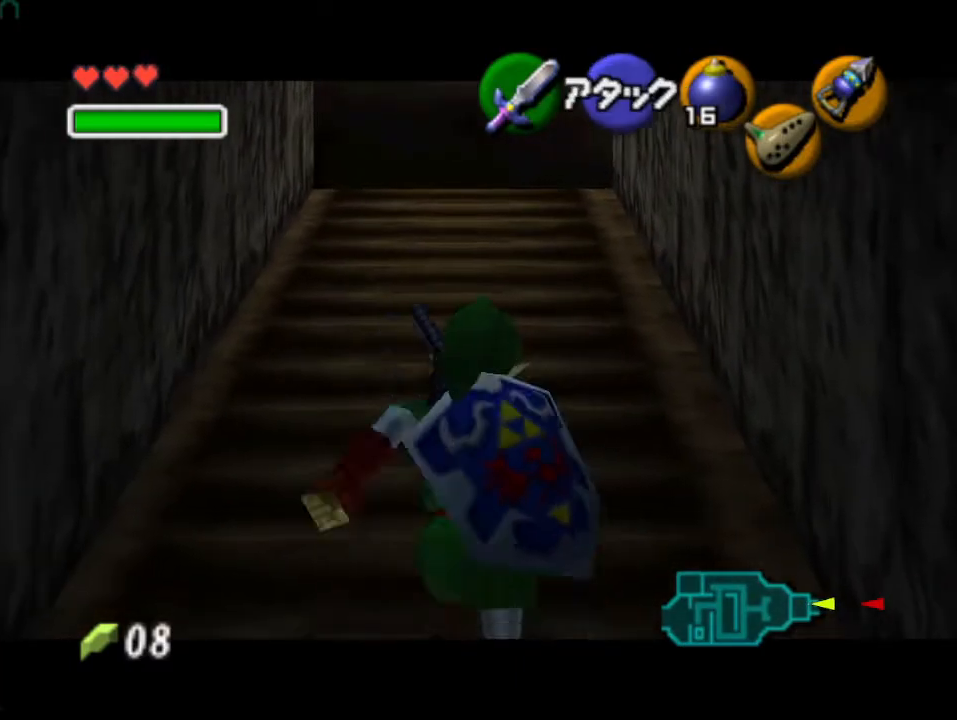
{"buttons": ["L1"], "events": []}
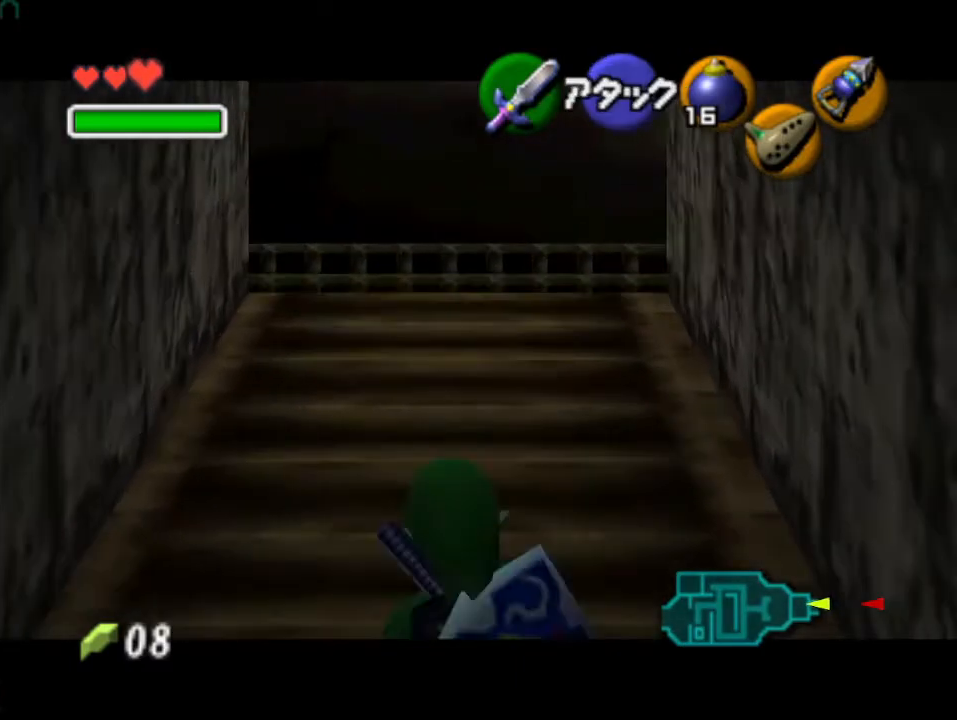
{"buttons": ["L1"], "events": []}
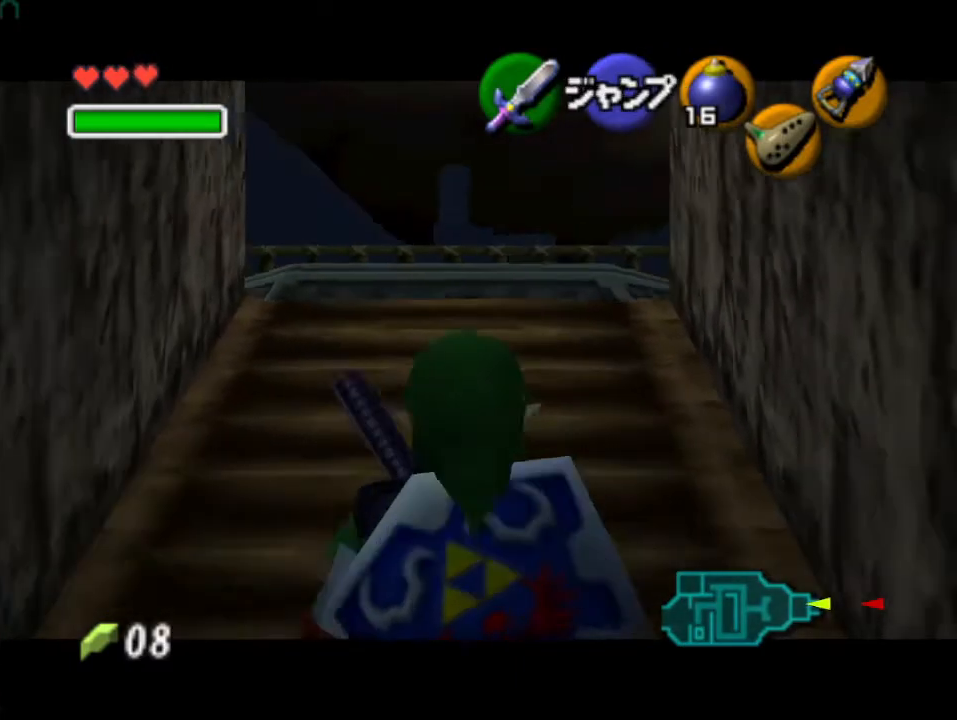
{"buttons": ["L1"], "events": []}
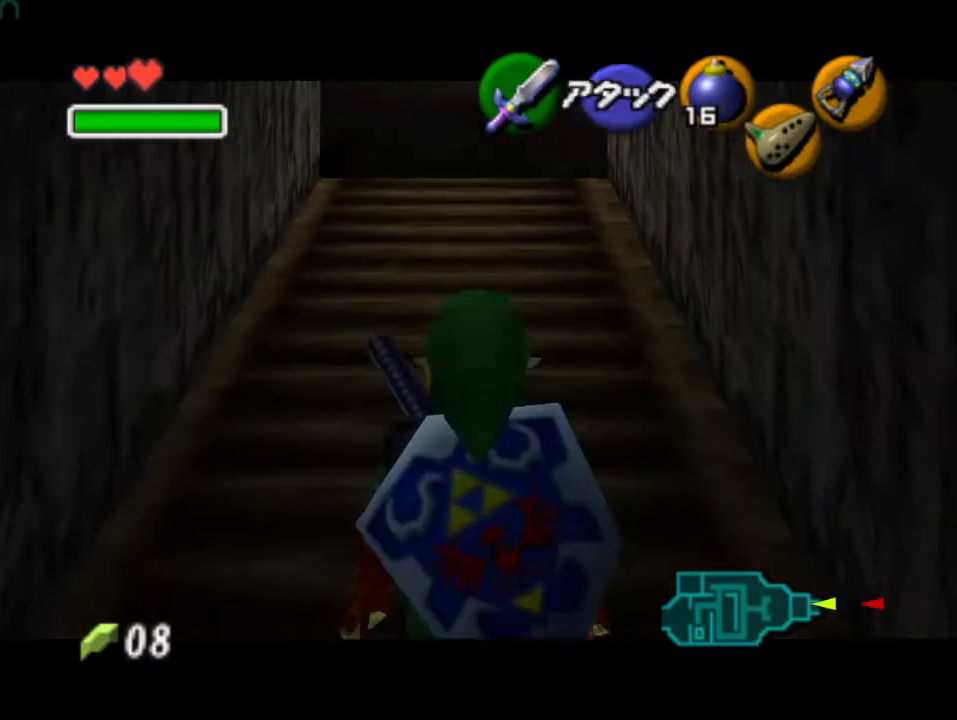
{"buttons": ["L1"], "events": [[67, "A", "down"], [183, "A", "up"]]}
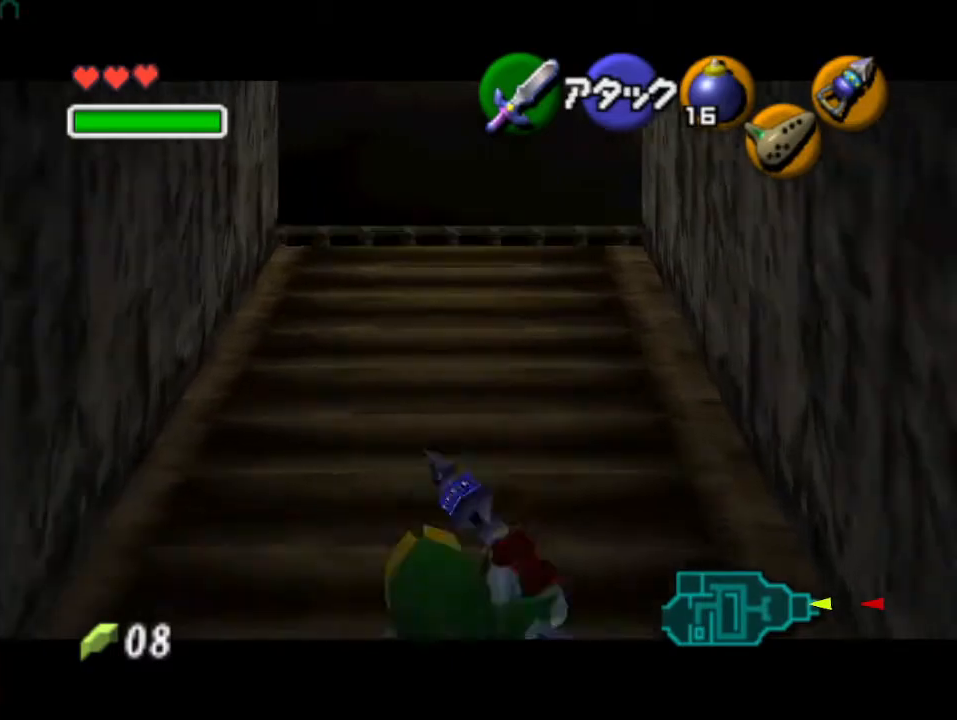
{"buttons": ["L1"], "events": []}
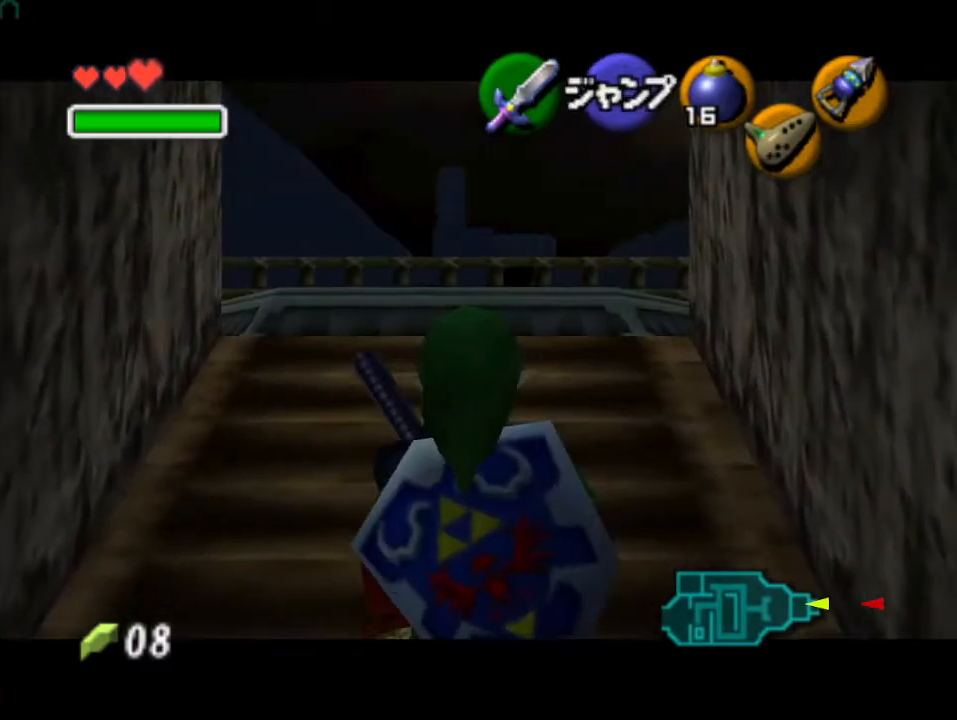
{"buttons": ["L1"], "events": []}
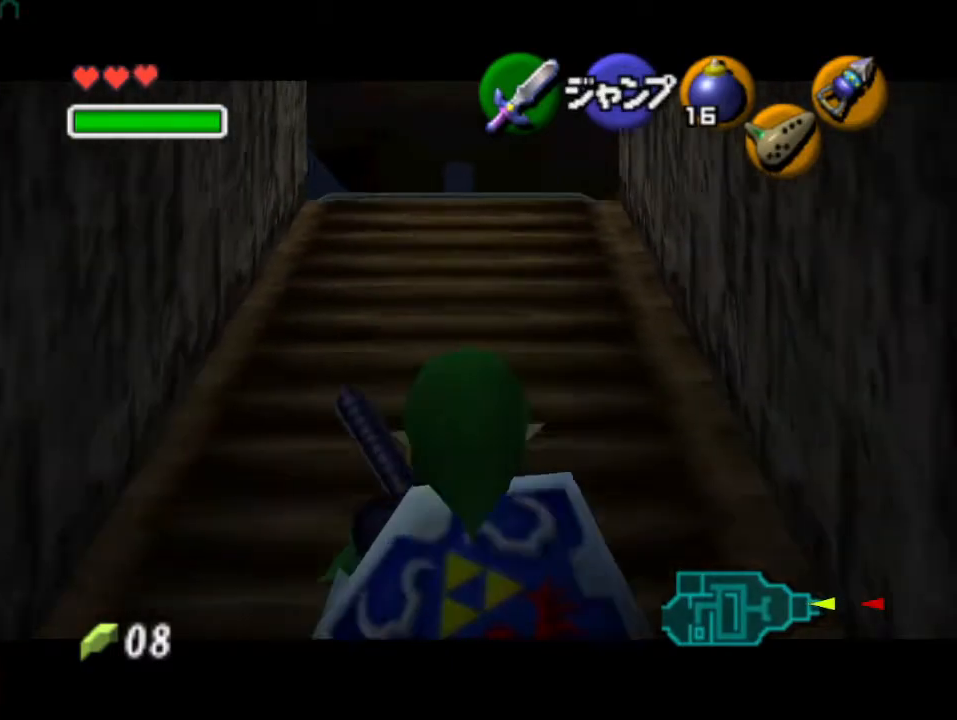
{"buttons": ["L1"], "events": [[200, "A", "down"], [300, "A", "up"]]}
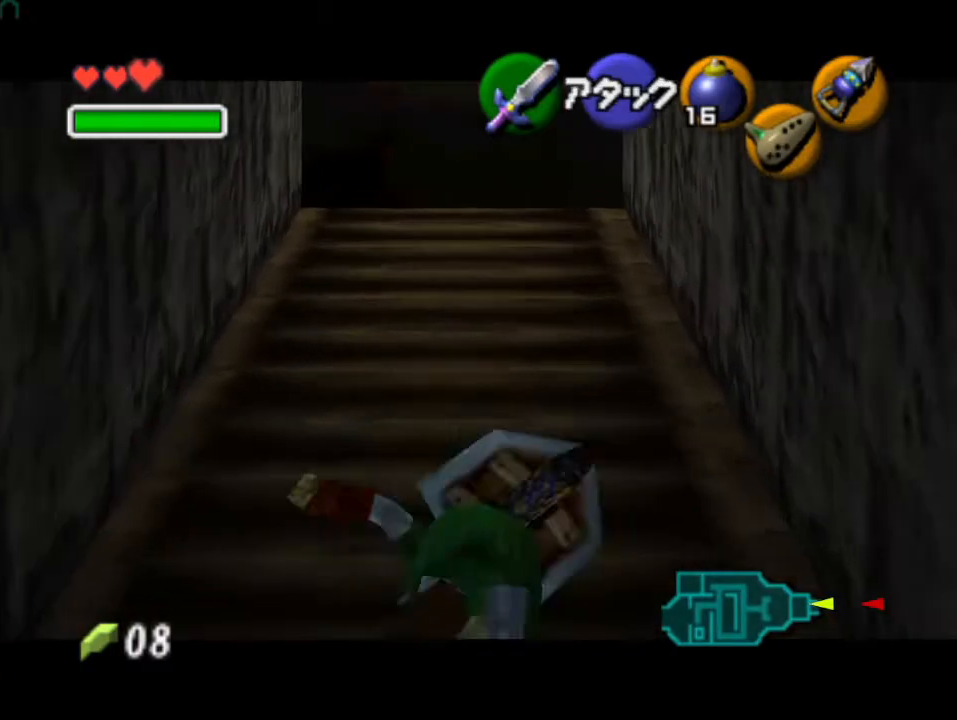
{"buttons": ["L1"], "events": []}
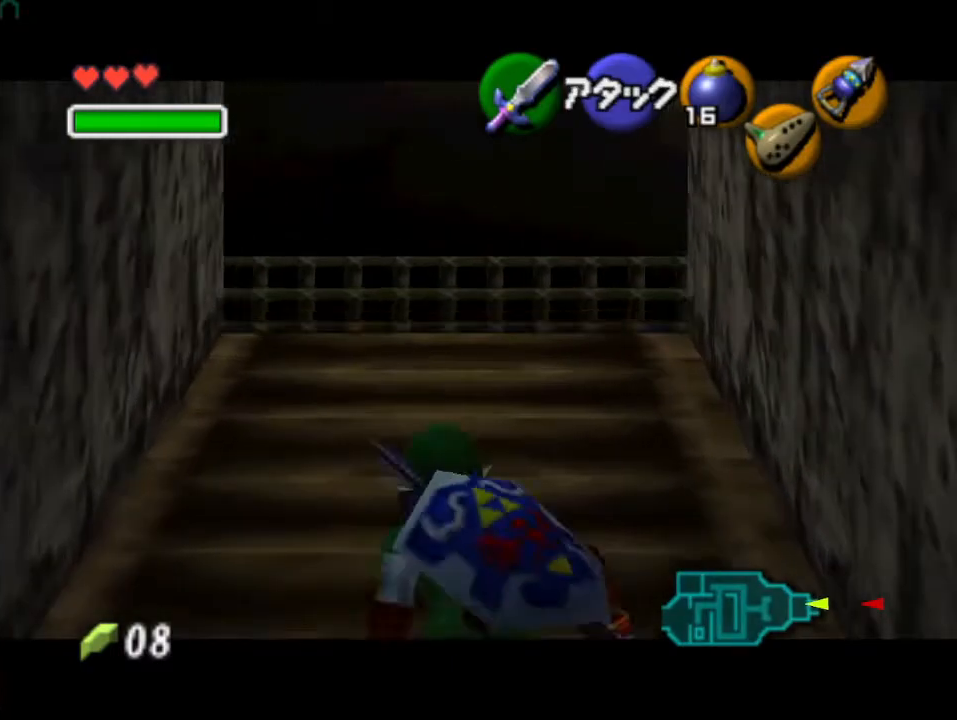
{"buttons": ["L1"], "events": []}
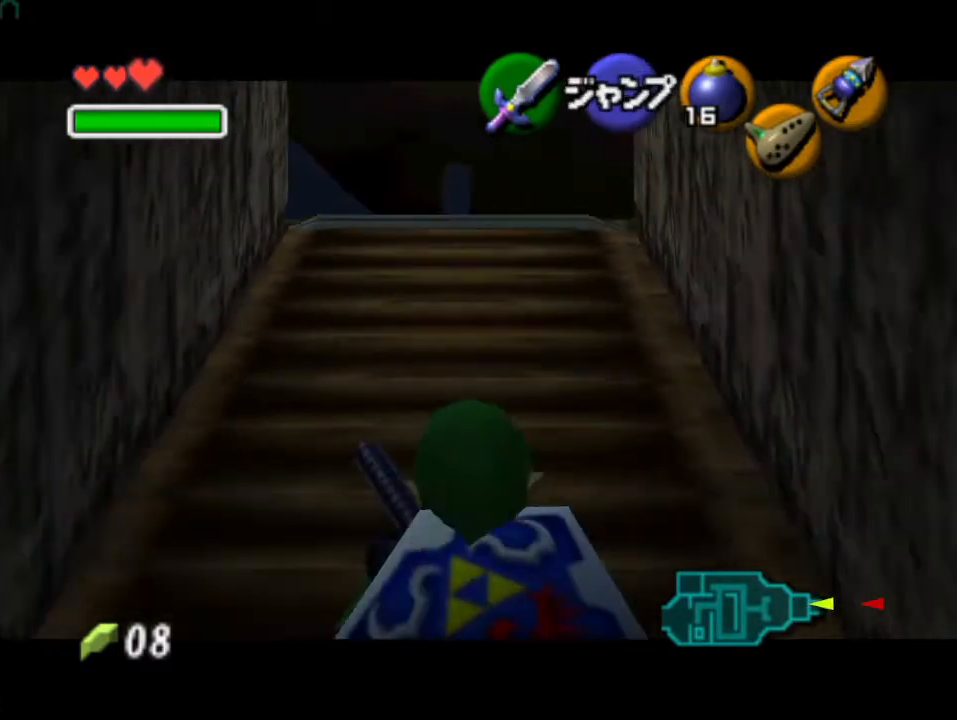
{"buttons": ["L1"], "events": [[333, "A", "down"], [450, "A", "up"]]}
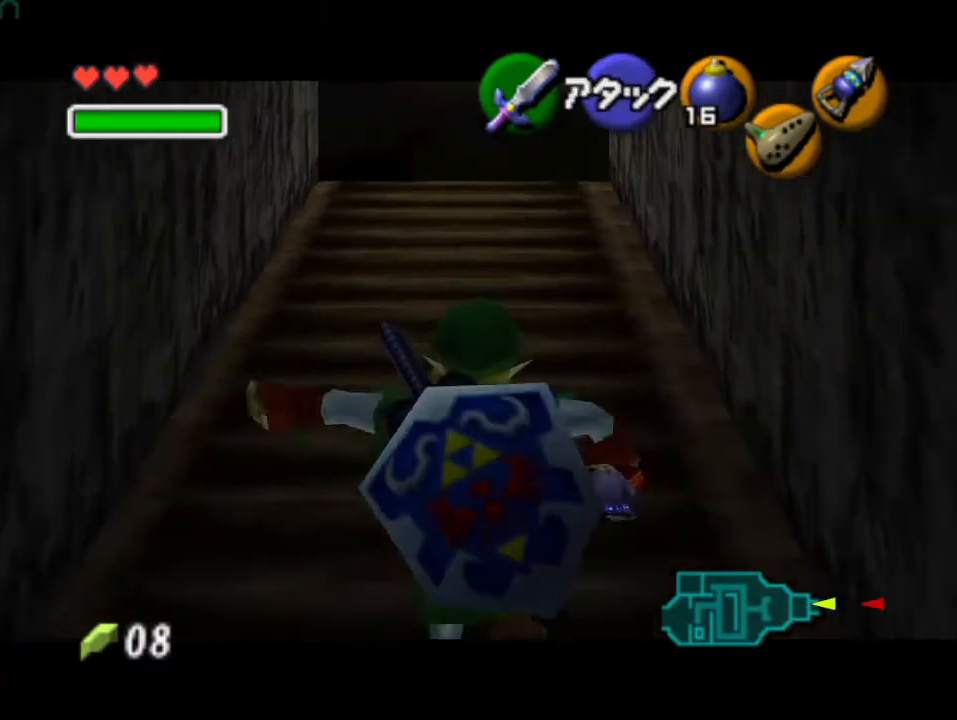
{"buttons": ["L1"], "events": []}